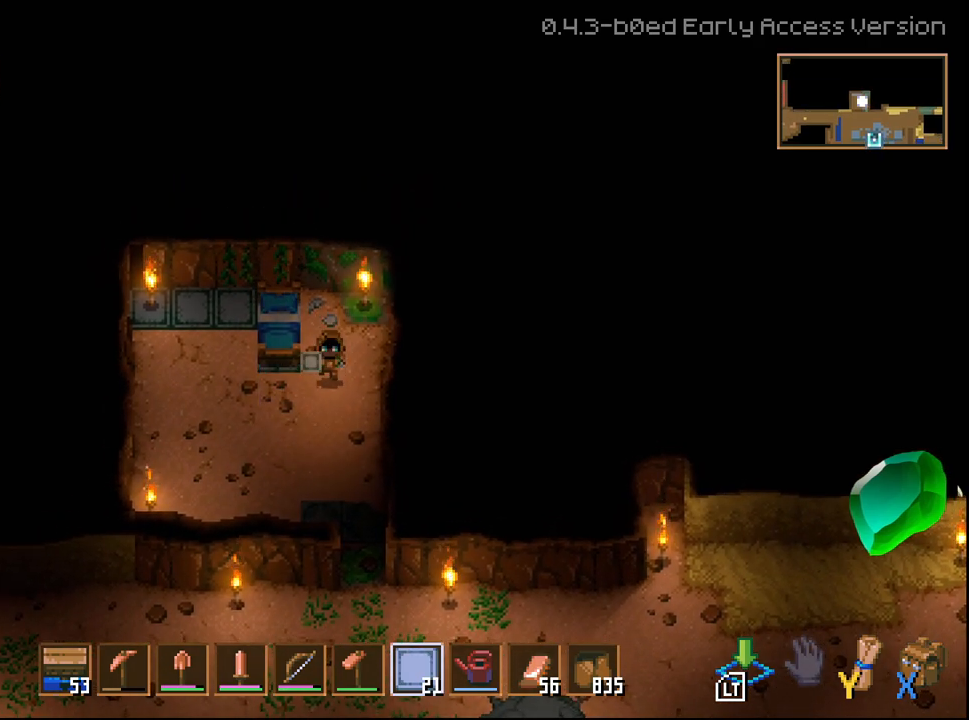
Gameplay with a controller (Xbox layout); each line is a JSON object with the inputs held at the frame after it. "events" lists button and stick changes between this image and that frame as [ms after this image, input, new state], when the widget could be followed in between.
{"buttons": [], "left_stick": "down", "right_stick": "down", "events": [[83, "left_stick", "down-right"], [450, "left_stick", "down"]]}
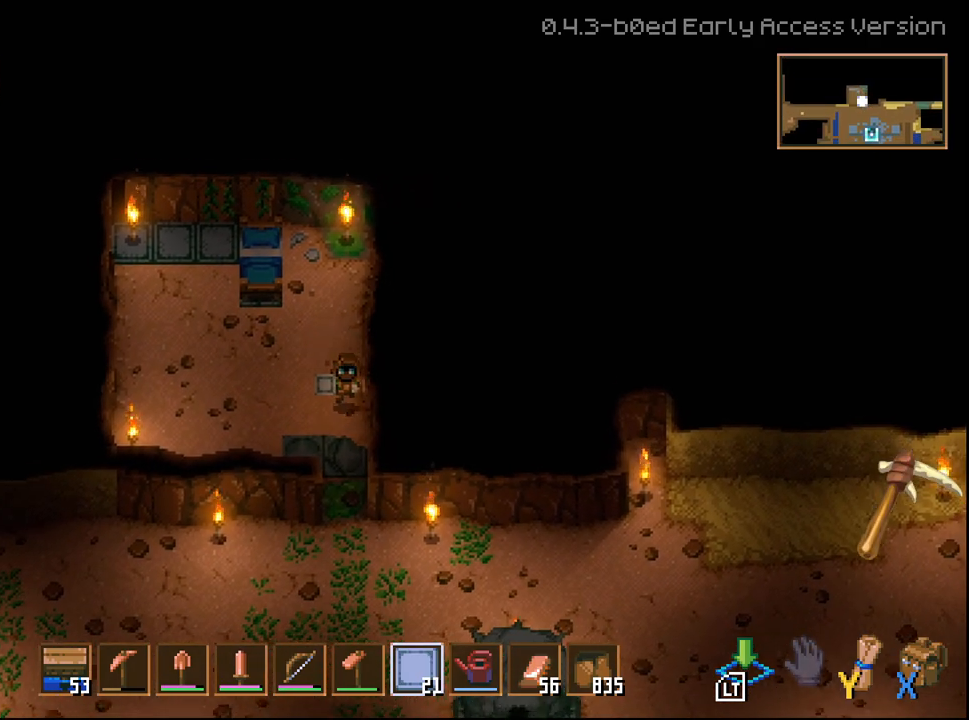
{"buttons": ["R2"], "left_stick": "center", "right_stick": "down", "events": [[50, "R2", "down"], [117, "left_stick", "center"]]}
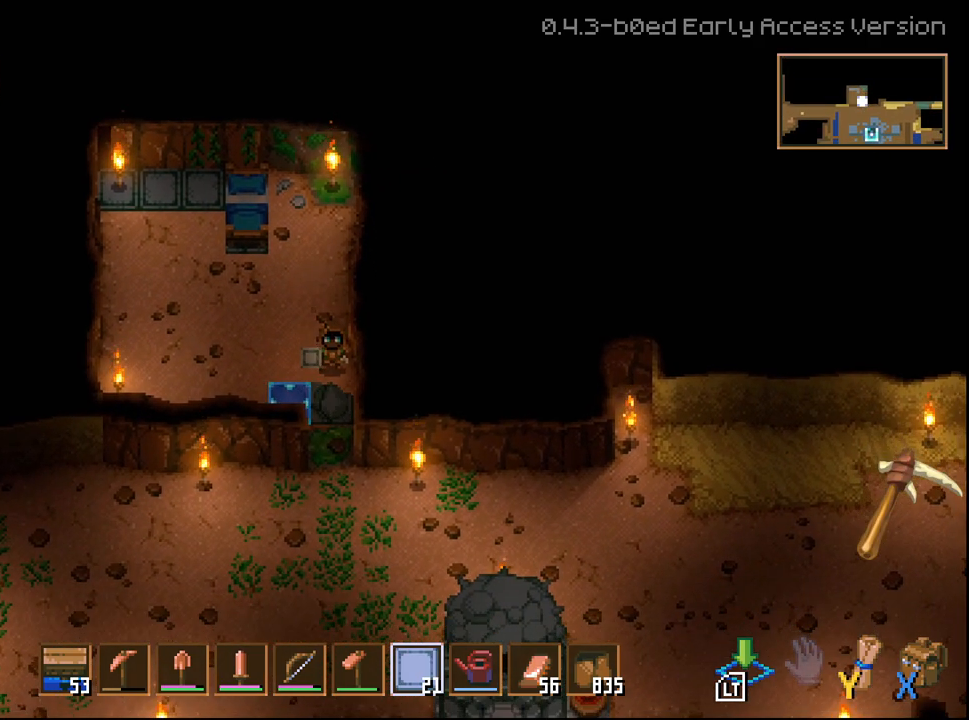
{"buttons": [], "left_stick": "left", "right_stick": "down-left", "events": [[283, "left_stick", "left"], [367, "right_stick", "down-left"], [383, "R2", "up"]]}
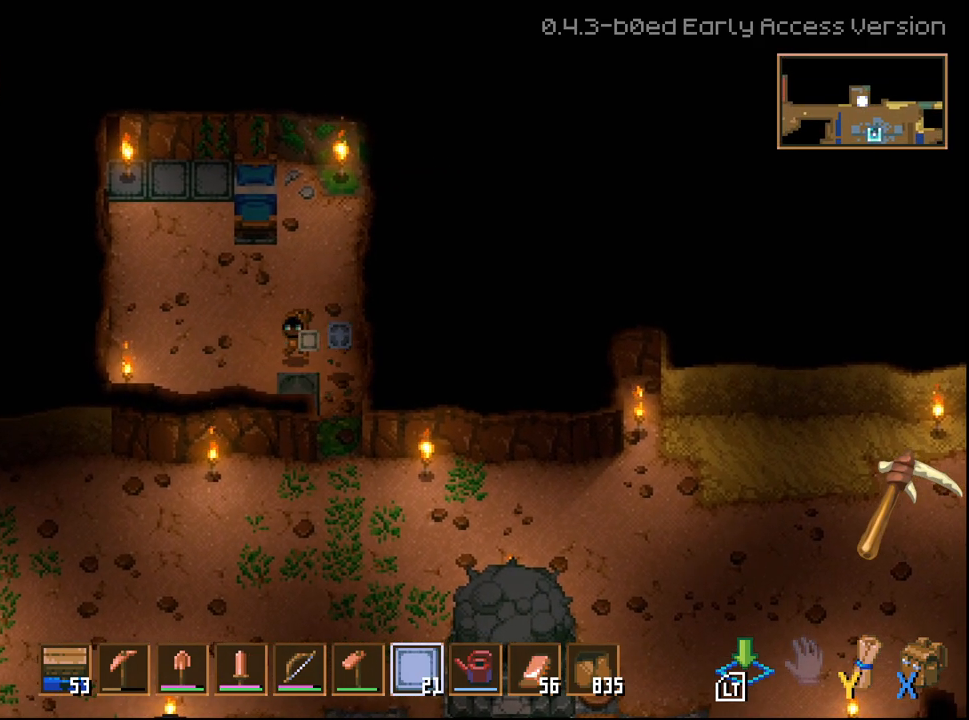
{"buttons": ["R2"], "left_stick": "center", "right_stick": "down", "events": [[50, "right_stick", "down"], [100, "R2", "down"], [100, "left_stick", "center"]]}
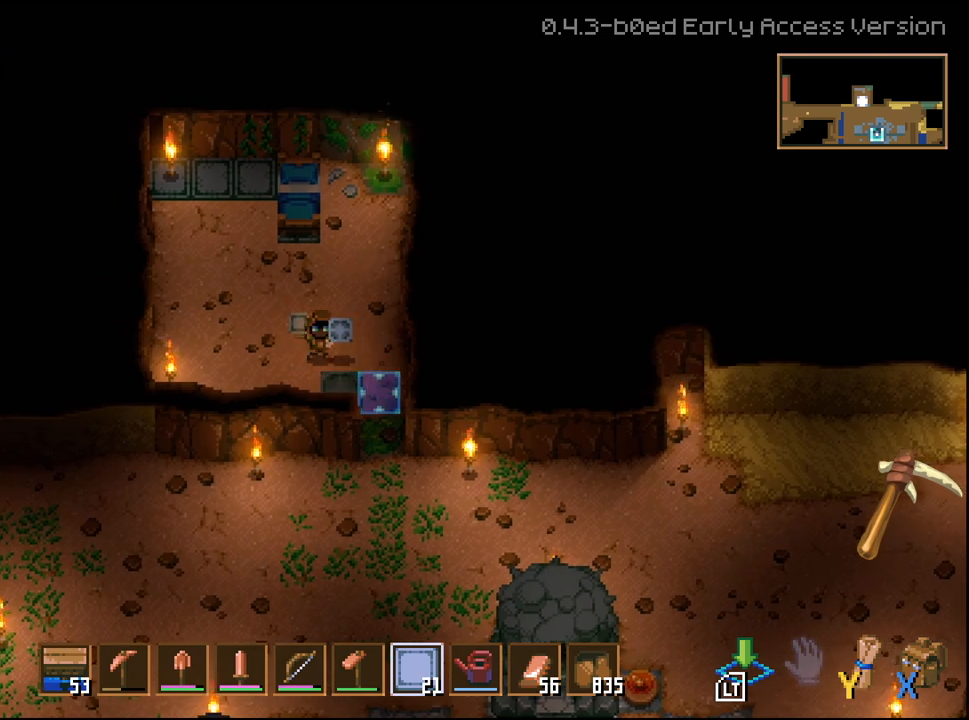
{"buttons": [], "left_stick": "up-right", "right_stick": "up", "events": [[333, "R2", "up"], [367, "left_stick", "up-right"], [433, "right_stick", "up"]]}
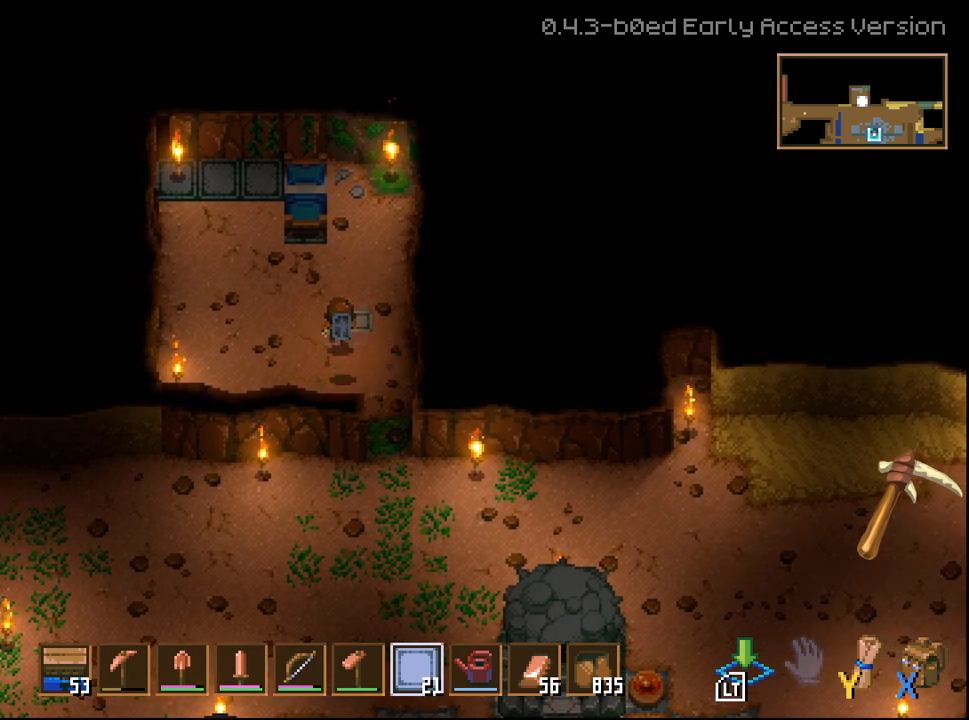
{"buttons": [], "left_stick": "up", "right_stick": "up", "events": [[133, "left_stick", "up"]]}
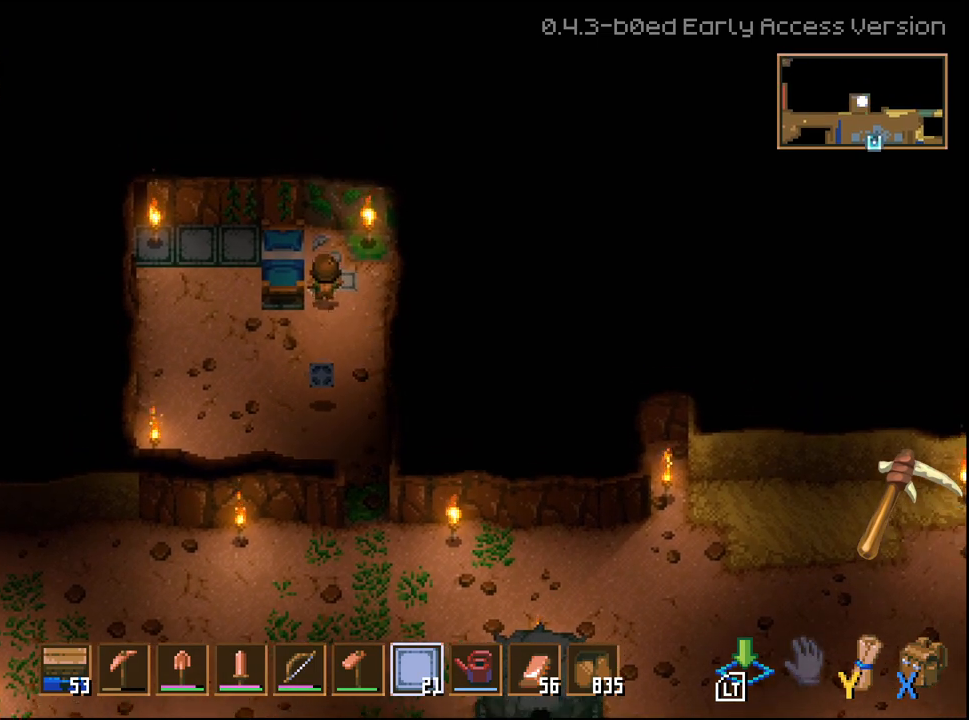
{"buttons": [], "left_stick": "center", "right_stick": "up", "events": [[33, "left_stick", "center"]]}
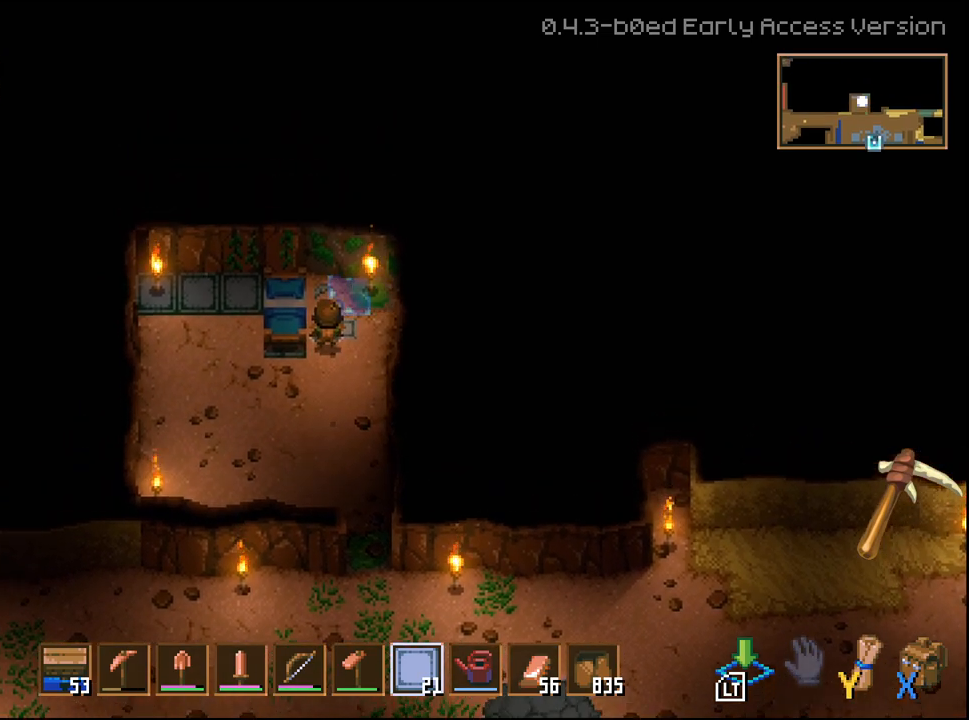
{"buttons": ["L2"], "left_stick": "center", "right_stick": "up", "events": [[317, "L2", "down"]]}
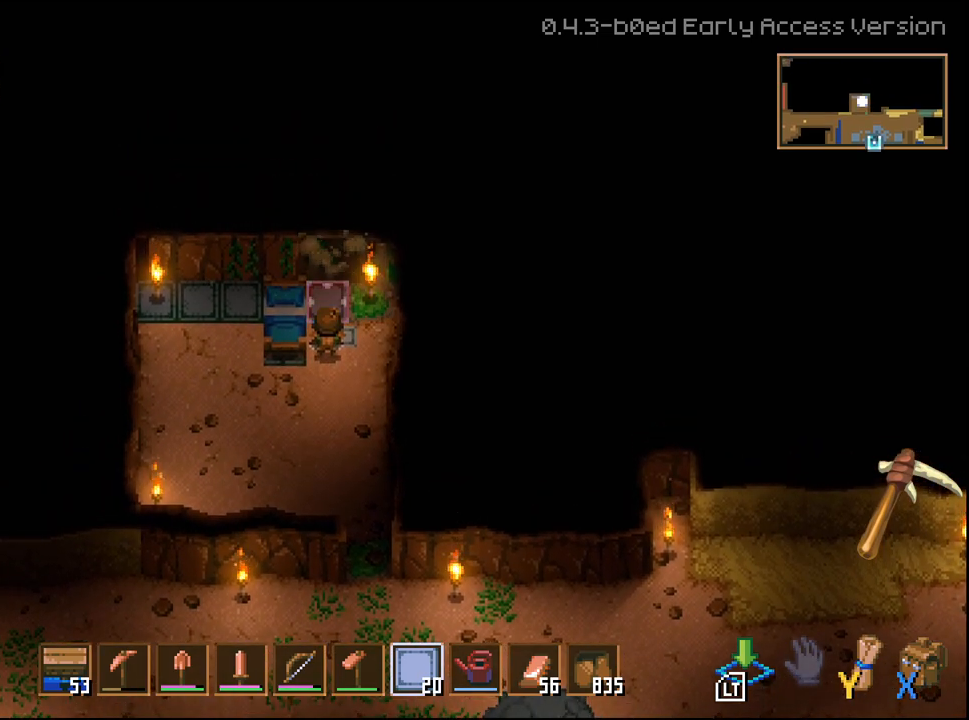
{"buttons": [], "left_stick": "center", "right_stick": "up", "events": [[467, "L2", "up"]]}
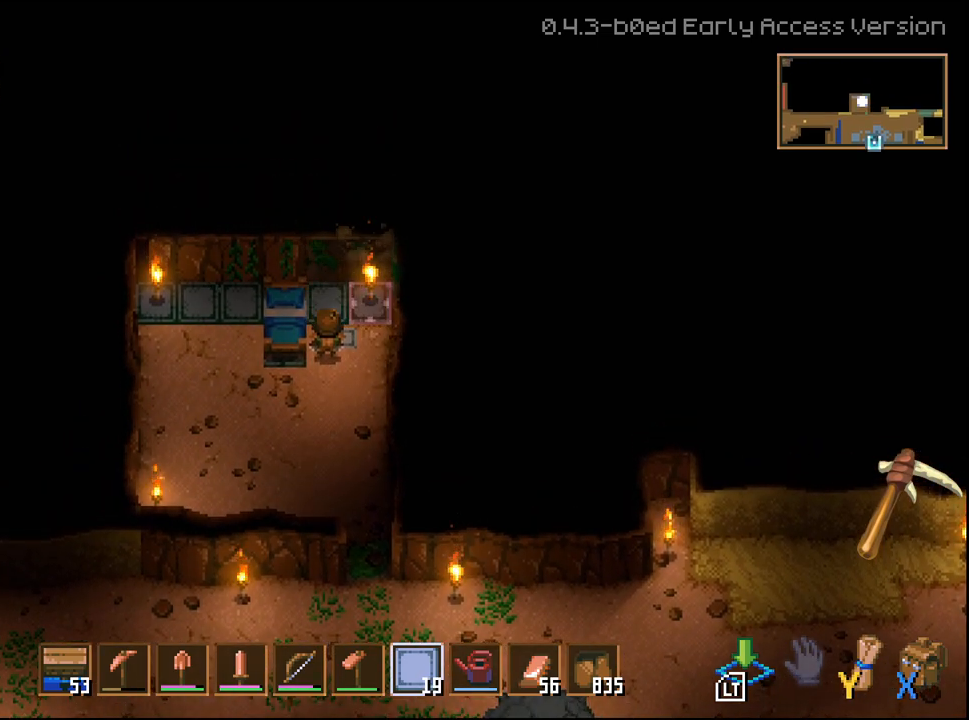
{"buttons": [], "left_stick": "center", "right_stick": "up", "events": [[133, "left_stick", "down"], [483, "left_stick", "center"]]}
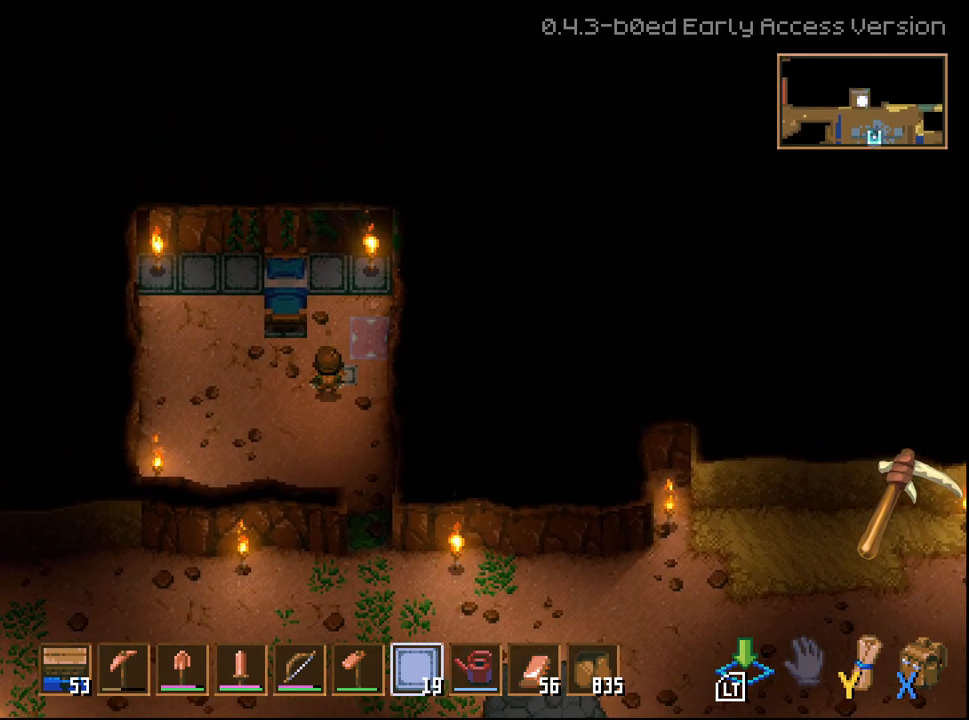
{"buttons": [], "left_stick": "center", "right_stick": "up", "events": []}
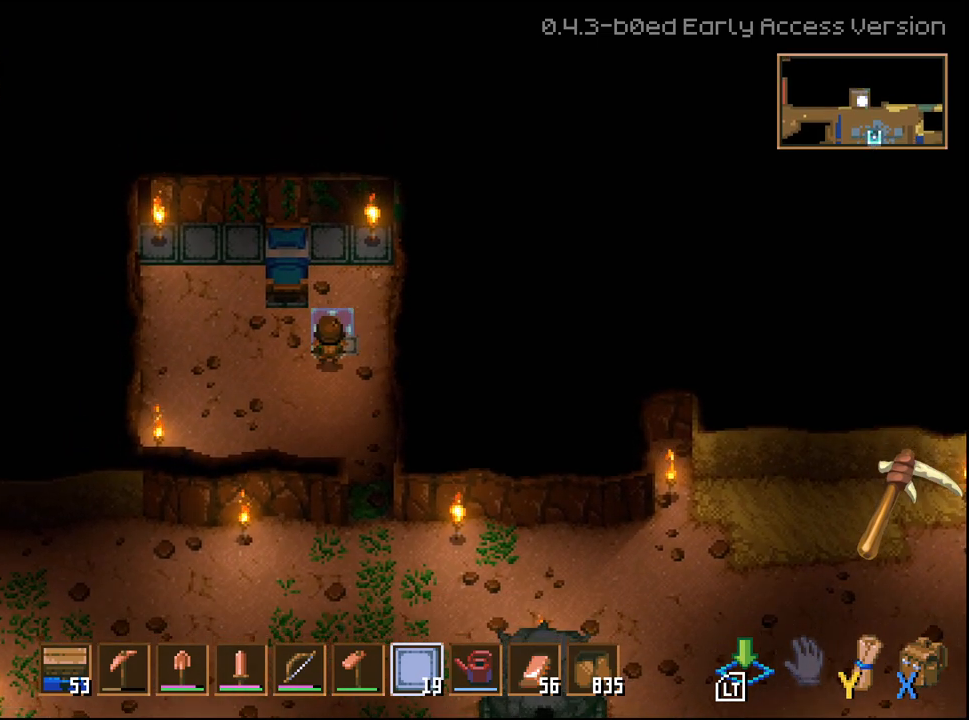
{"buttons": [], "left_stick": "down-left", "right_stick": "up", "events": [[467, "left_stick", "down-left"]]}
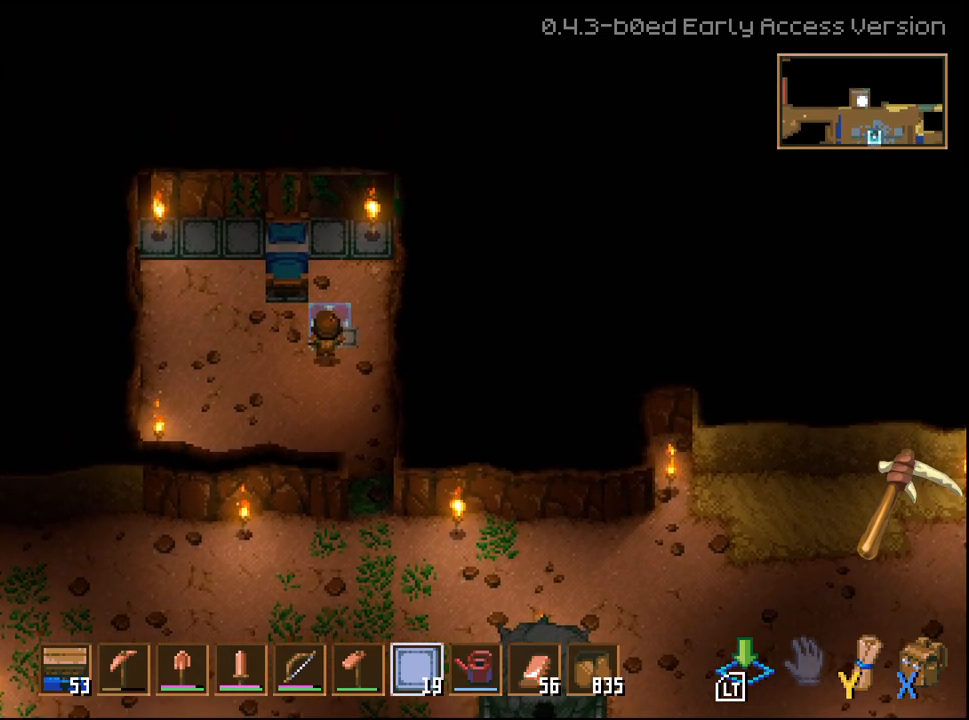
{"buttons": [], "left_stick": "up-left", "right_stick": "up", "events": [[300, "left_stick", "up-left"]]}
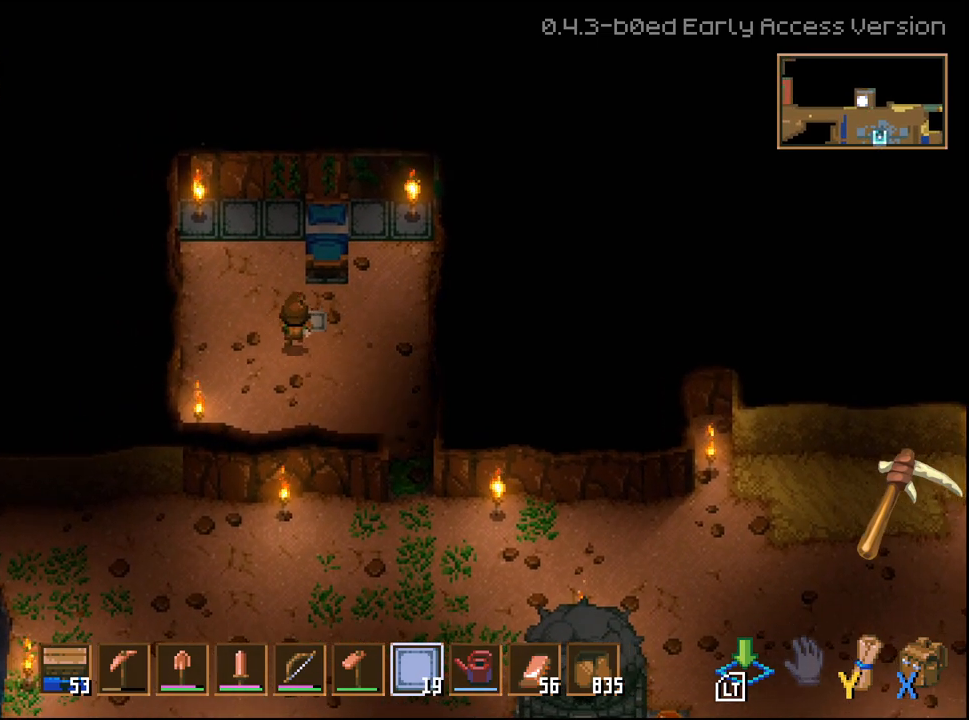
{"buttons": [], "left_stick": "center", "right_stick": "up", "events": [[233, "left_stick", "center"]]}
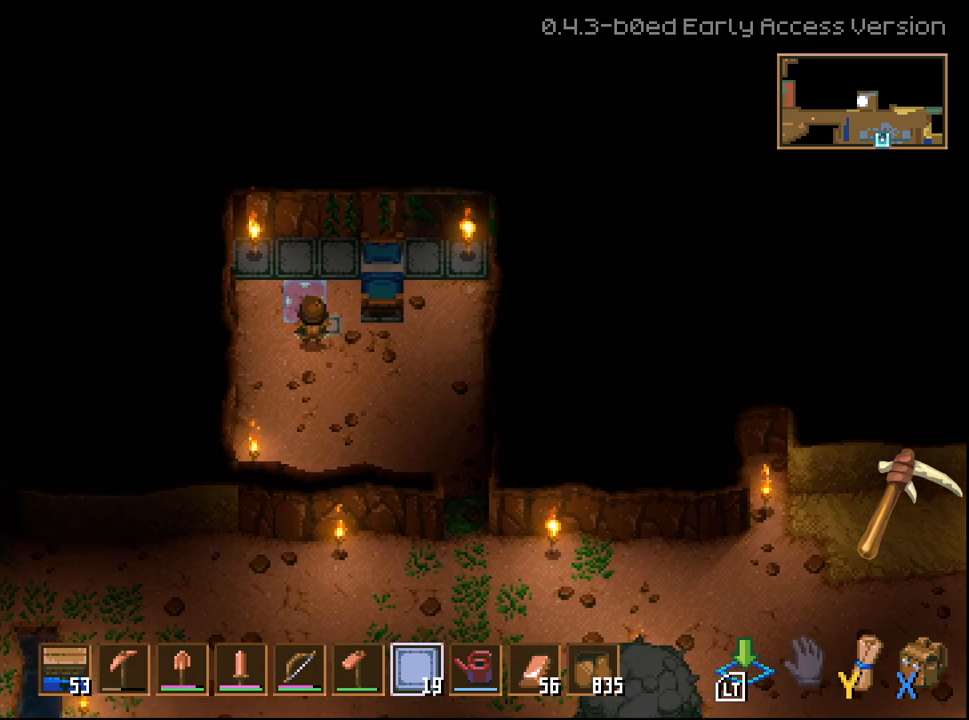
{"buttons": ["L2"], "left_stick": "center", "right_stick": "up", "events": [[367, "L2", "down"]]}
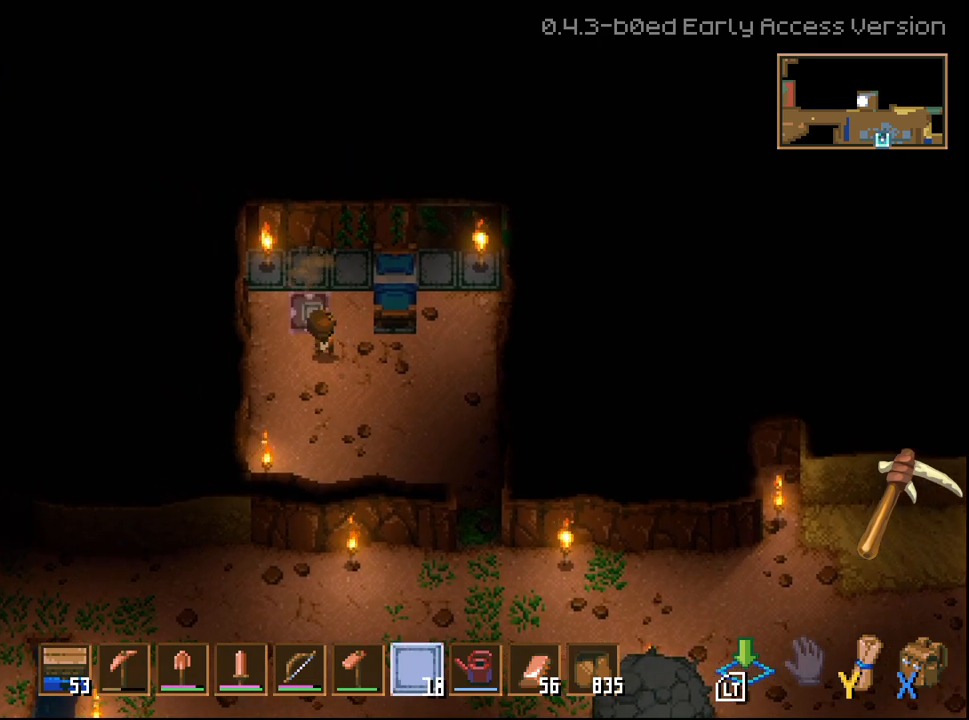
{"buttons": ["L2"], "left_stick": "center", "right_stick": "up", "events": []}
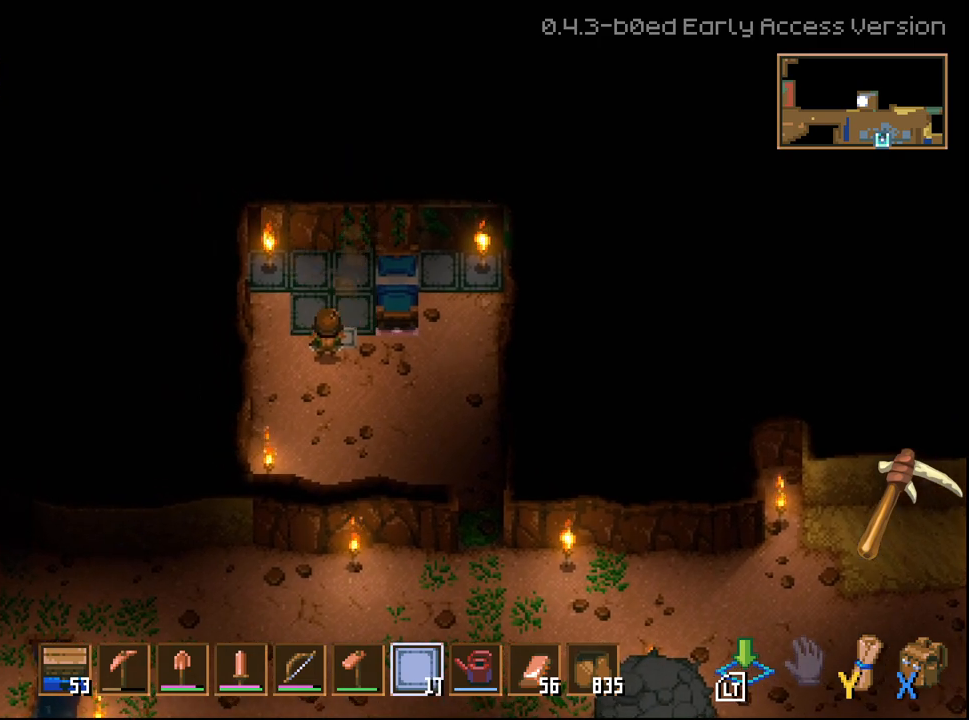
{"buttons": ["L2"], "left_stick": "right", "right_stick": "up-right", "events": [[200, "right_stick", "up-right"], [400, "left_stick", "right"]]}
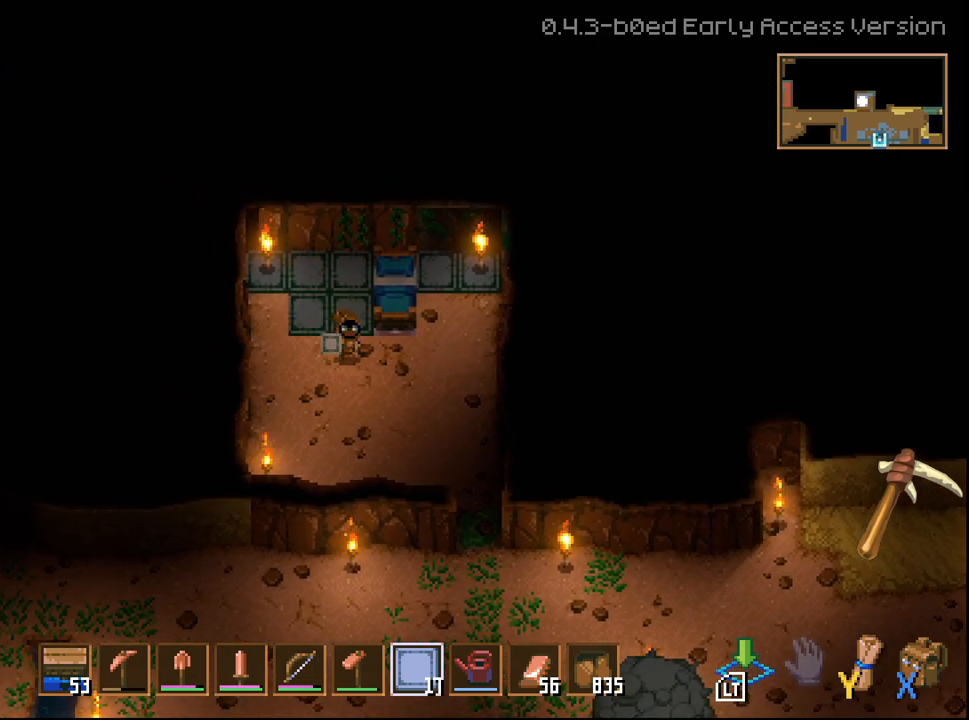
{"buttons": ["L2"], "left_stick": "right", "right_stick": "up-right", "events": []}
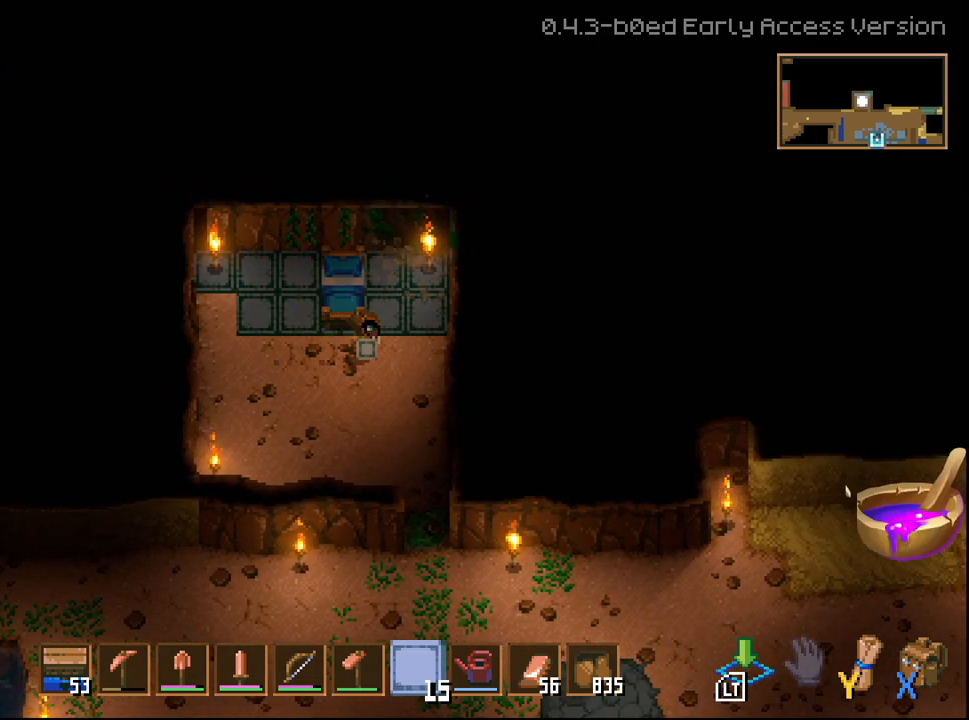
{"buttons": [], "left_stick": "down", "right_stick": "up-right", "events": [[167, "left_stick", "center"], [267, "L2", "up"], [433, "left_stick", "down"]]}
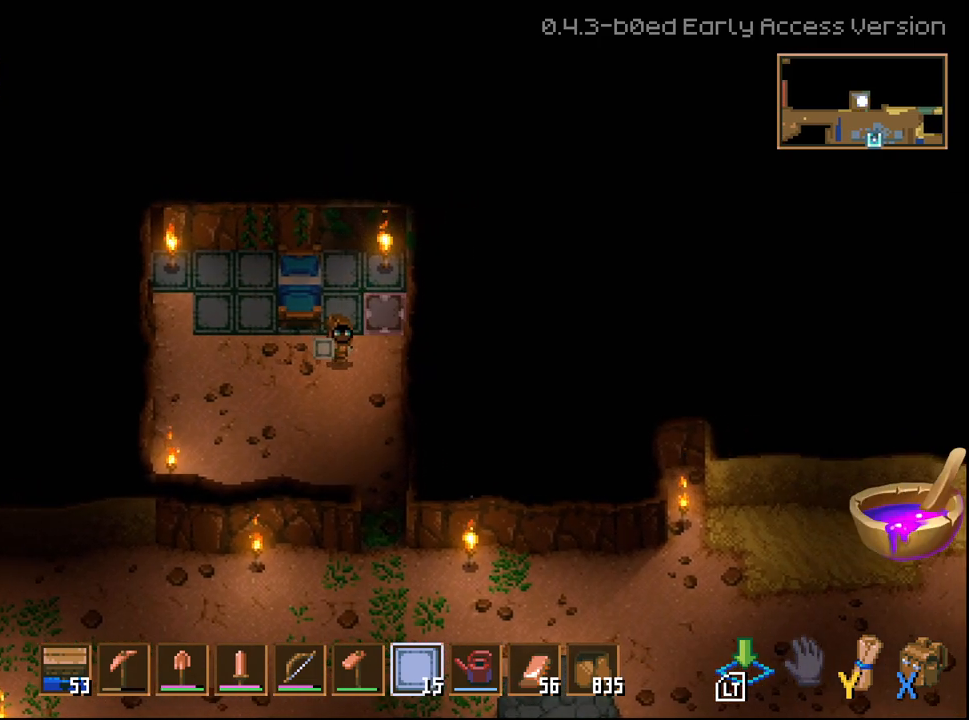
{"buttons": [], "left_stick": "left", "right_stick": "up", "events": [[117, "left_stick", "down-left"], [233, "right_stick", "up"], [400, "left_stick", "left"]]}
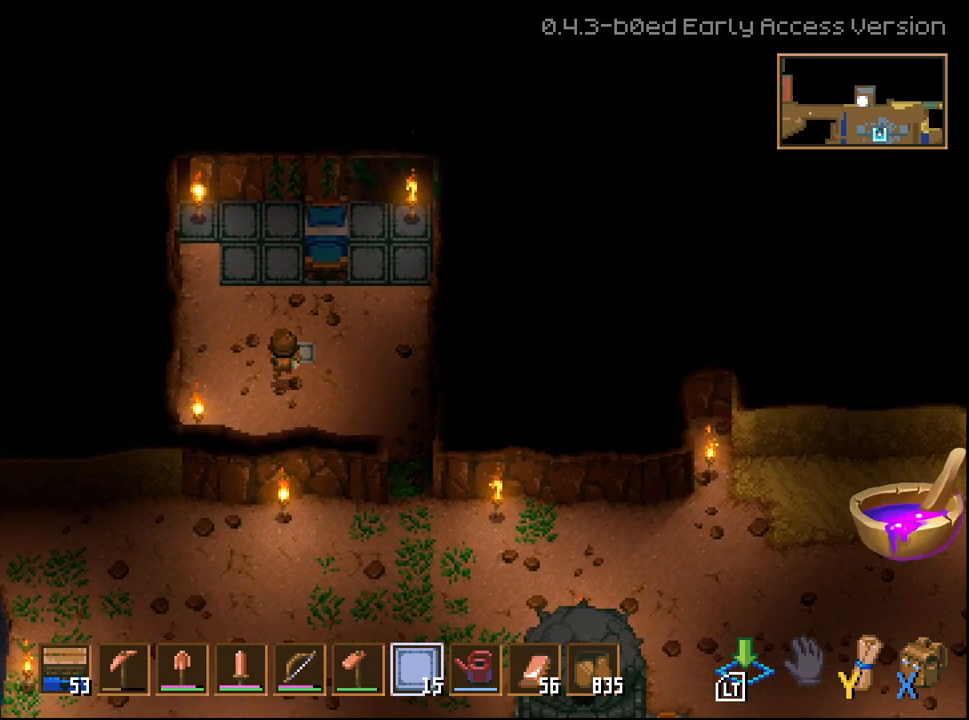
{"buttons": [], "left_stick": "center", "right_stick": "up", "events": [[17, "left_stick", "up-left"], [417, "left_stick", "center"]]}
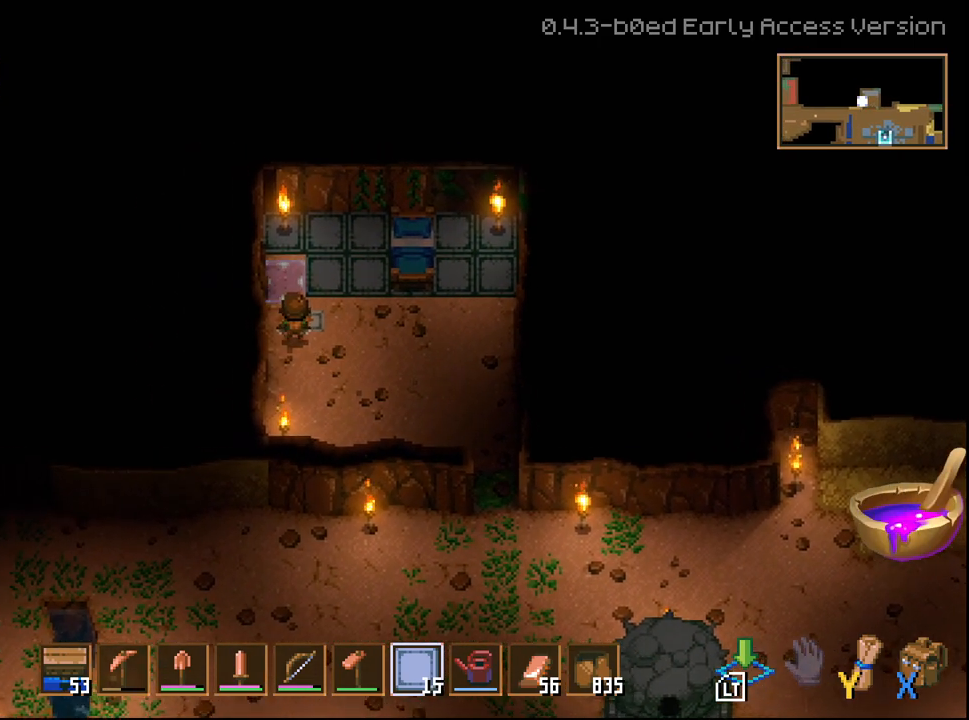
{"buttons": [], "left_stick": "down", "right_stick": "up", "events": [[17, "L2", "down"], [367, "L2", "up"], [417, "left_stick", "down"]]}
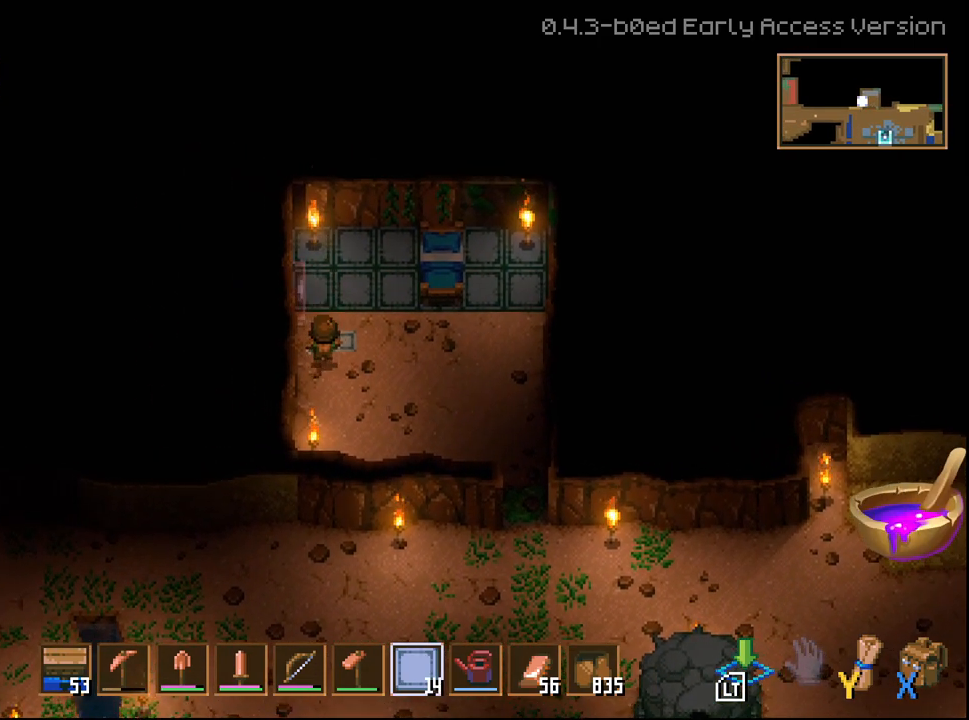
{"buttons": [], "left_stick": "center", "right_stick": "up", "events": [[167, "left_stick", "center"], [400, "left_stick", "down"], [500, "left_stick", "center"]]}
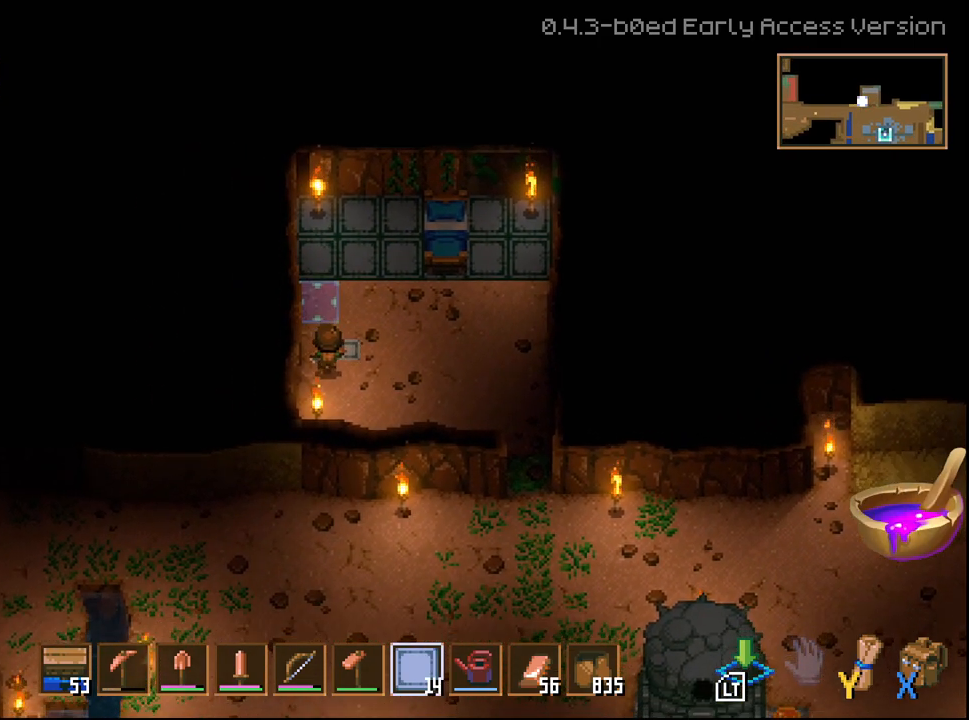
{"buttons": ["L2"], "left_stick": "center", "right_stick": "up", "events": [[367, "L2", "down"]]}
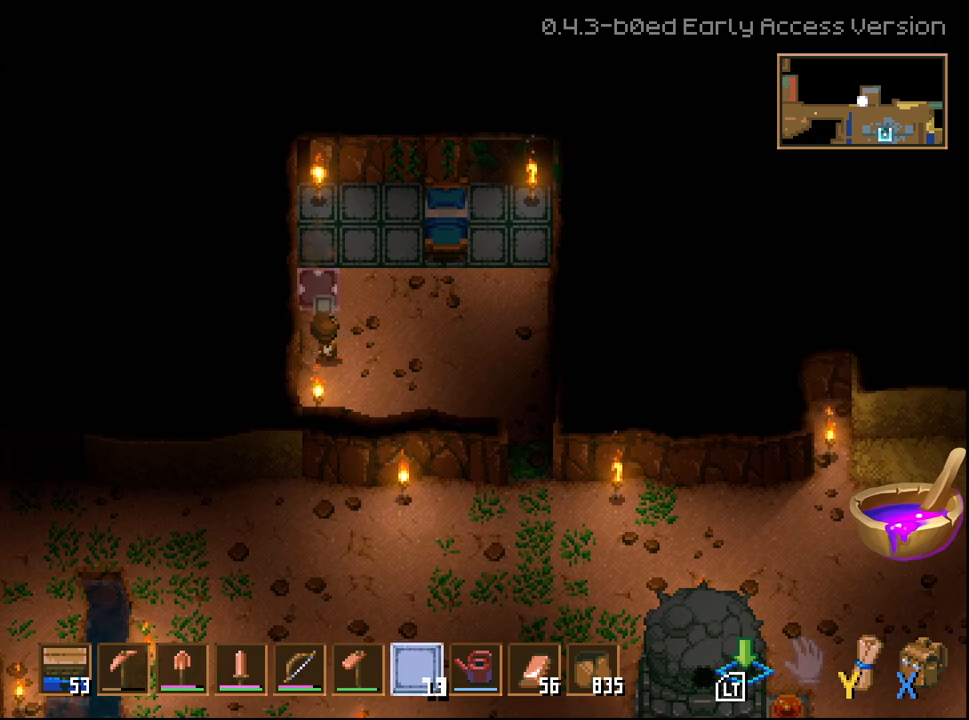
{"buttons": ["L2"], "left_stick": "right", "right_stick": "up", "events": [[133, "left_stick", "right"]]}
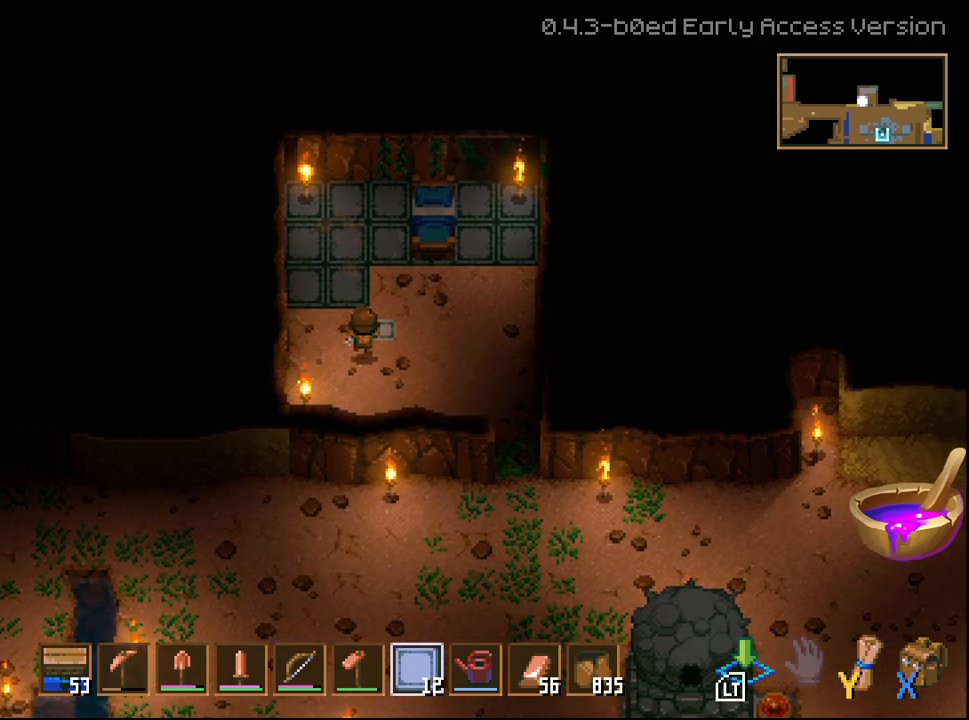
{"buttons": ["L2"], "left_stick": "right", "right_stick": "up", "events": []}
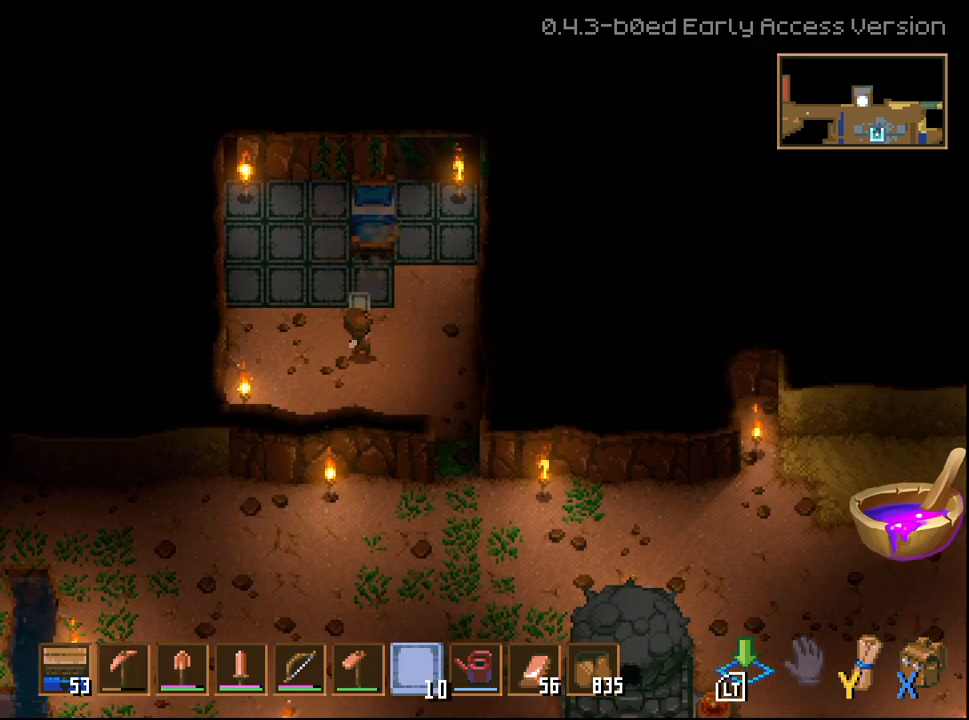
{"buttons": ["L2"], "left_stick": "right", "right_stick": "up", "events": []}
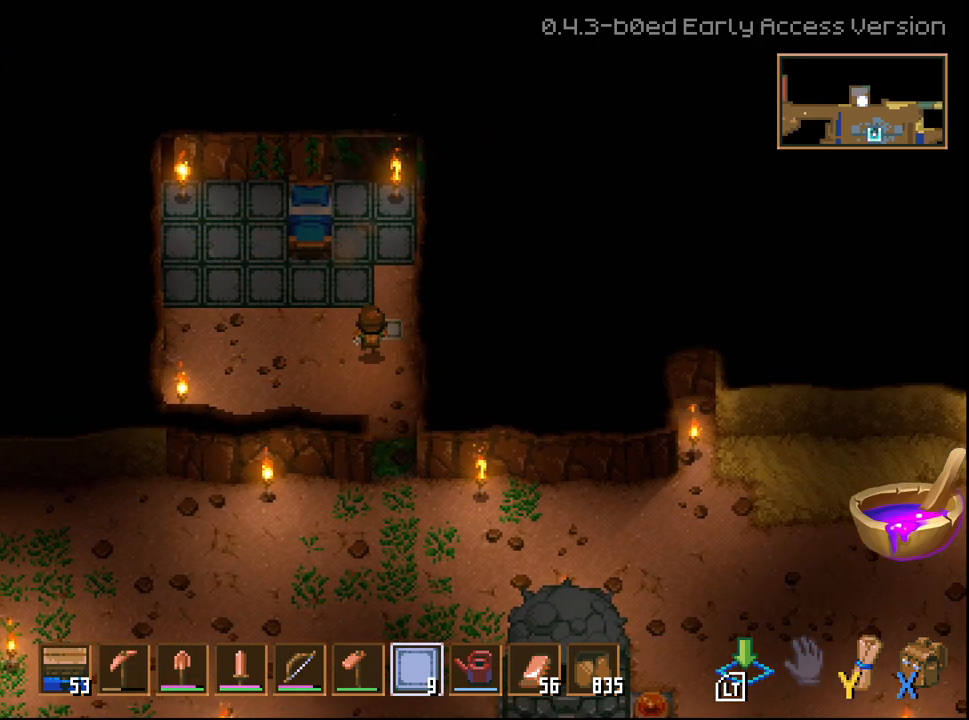
{"buttons": [], "left_stick": "left", "right_stick": "up", "events": [[283, "left_stick", "center"], [333, "L2", "up"], [350, "left_stick", "left"]]}
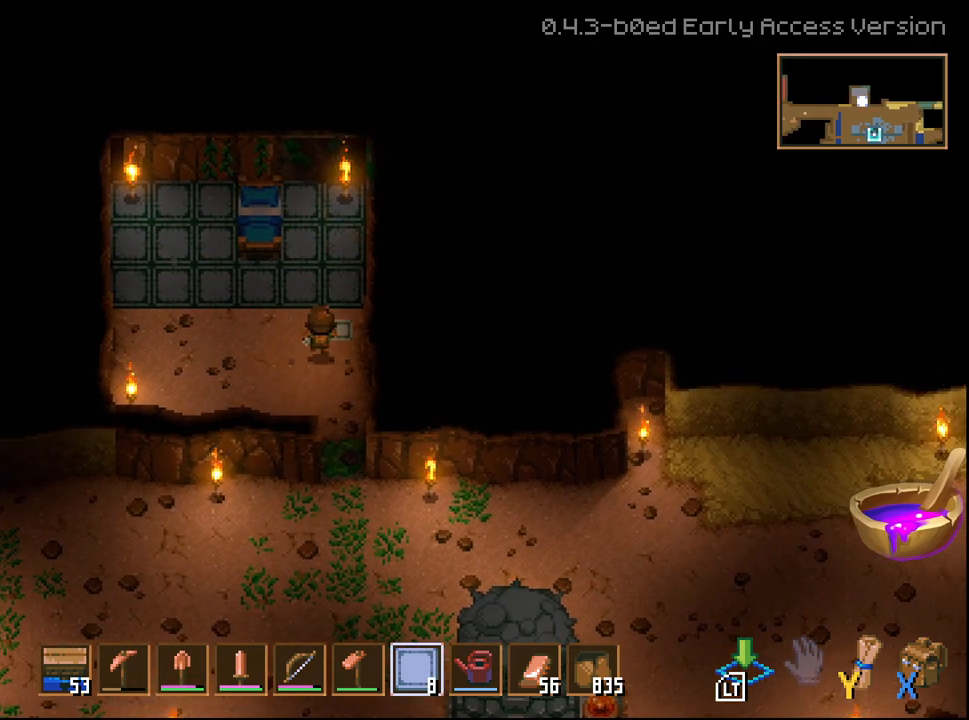
{"buttons": [], "left_stick": "down-left", "right_stick": "up", "events": [[200, "left_stick", "down-left"]]}